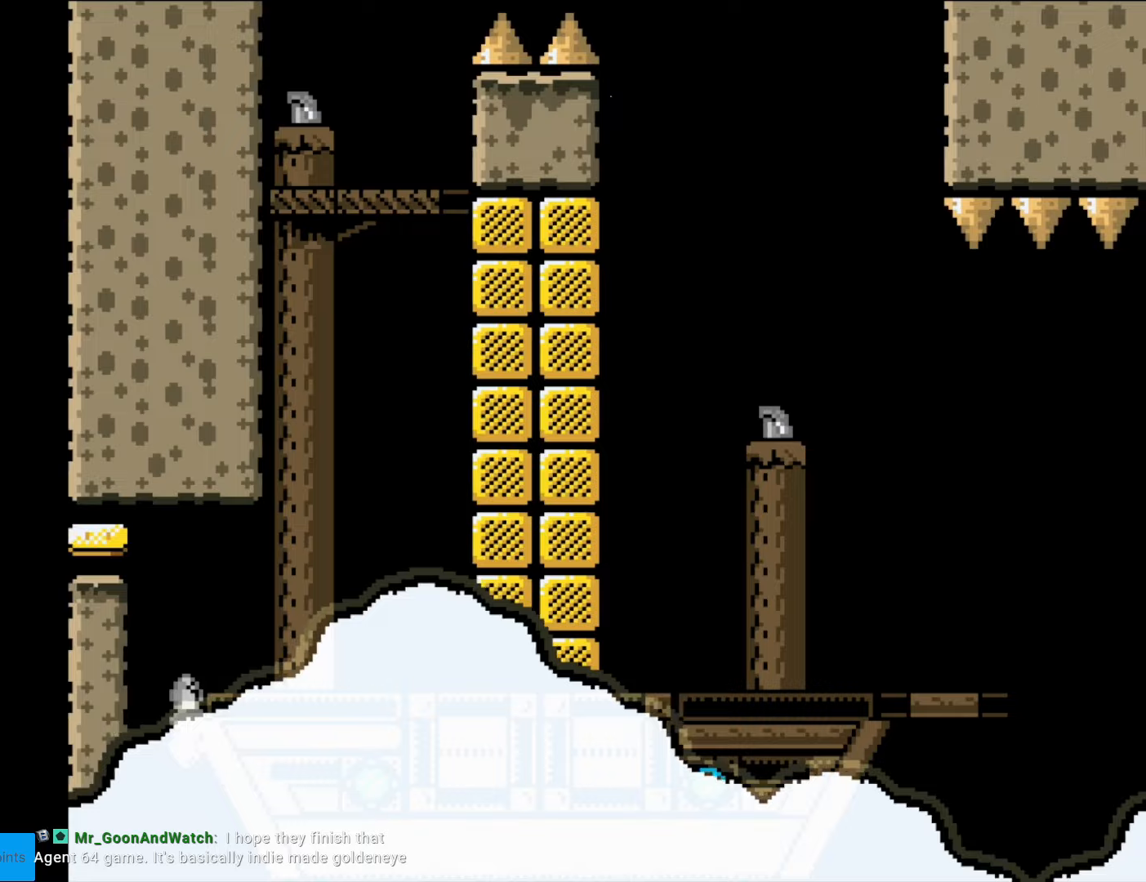
Gameplay with a controller (Nintendo layout); each line is a JSON object with the inputs held at the frame after it. "events" lists button and stick changes between this image and that frame as [ms after this image, input, new state], when the widget could be followed in between. Not read: L3 R3.
{"buttons": ["Y"], "events": [[210, "B", "up"], [490, "DPAD_RIGHT", "up"]]}
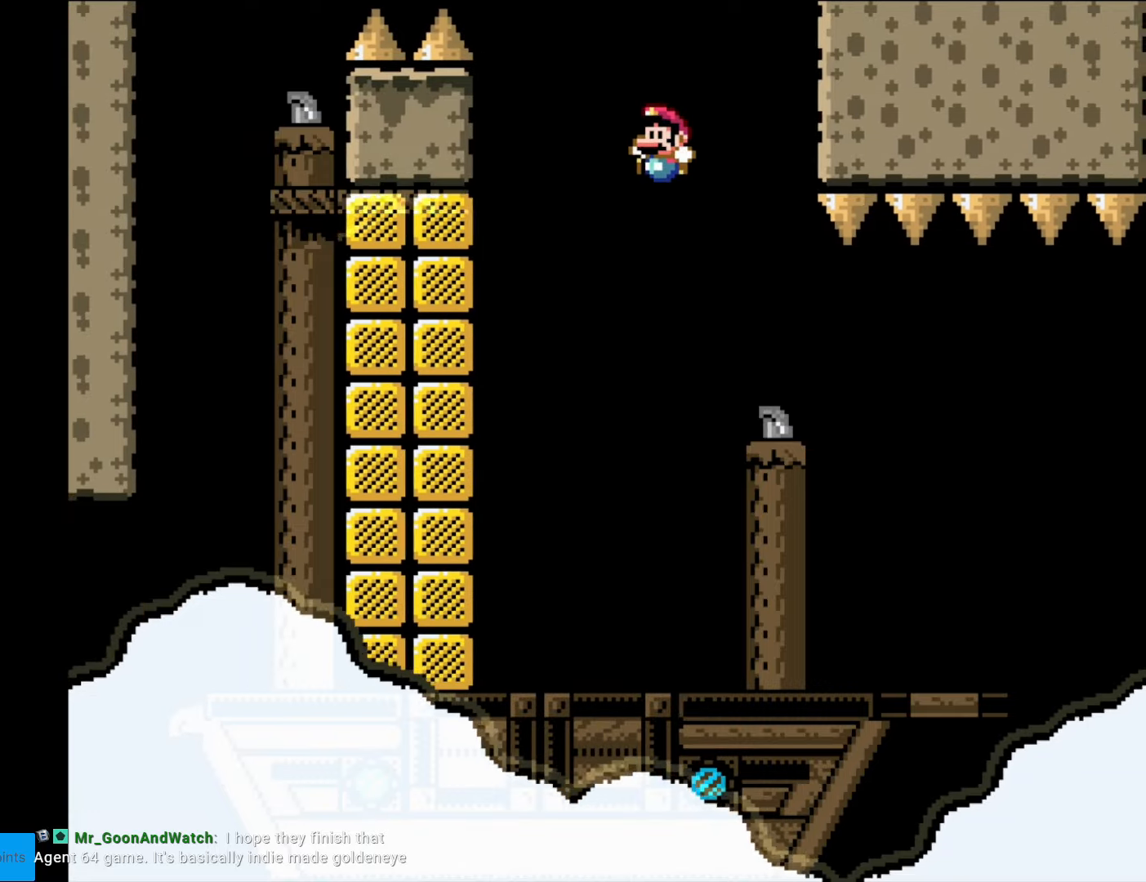
{"buttons": ["Y"], "events": [[18, "DPAD_LEFT", "down"], [175, "DPAD_LEFT", "up"], [193, "DPAD_RIGHT", "down"], [420, "DPAD_RIGHT", "up"]]}
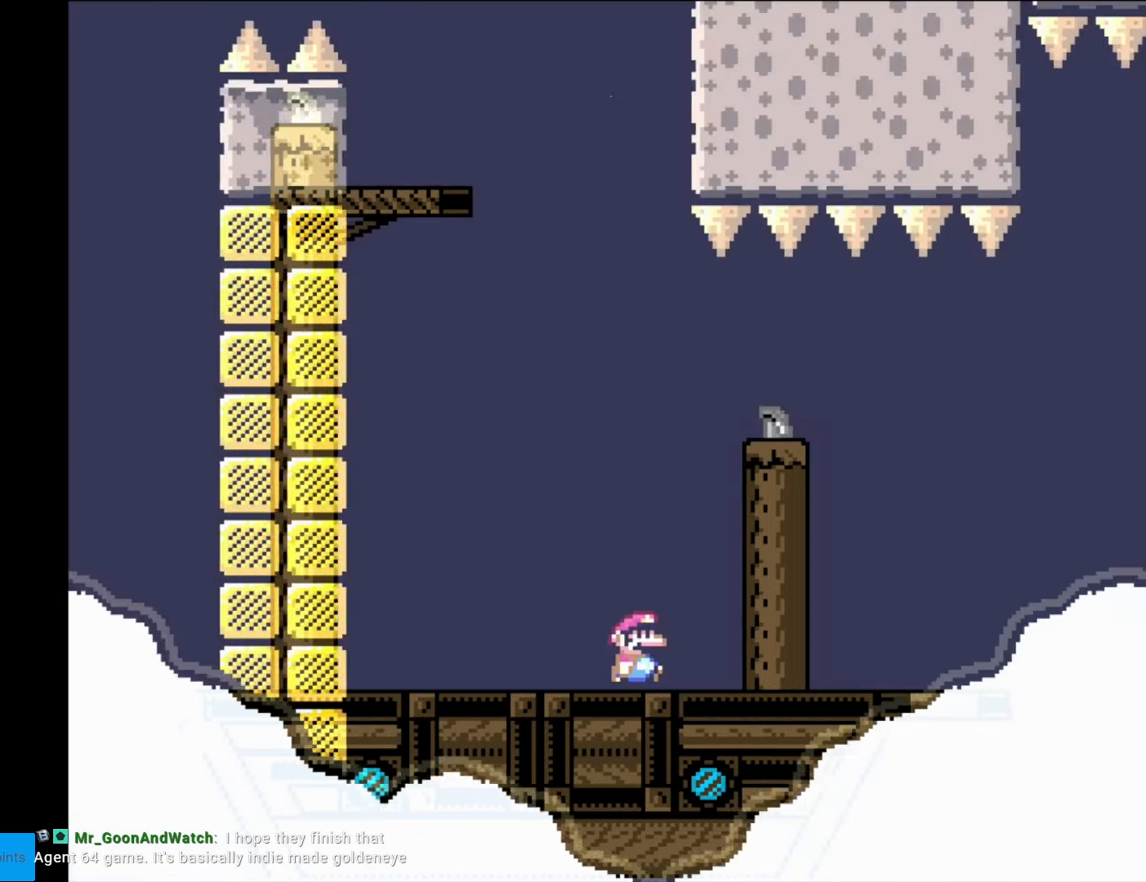
{"buttons": ["Y", "DPAD_RIGHT"], "events": [[227, "DPAD_RIGHT", "down"]]}
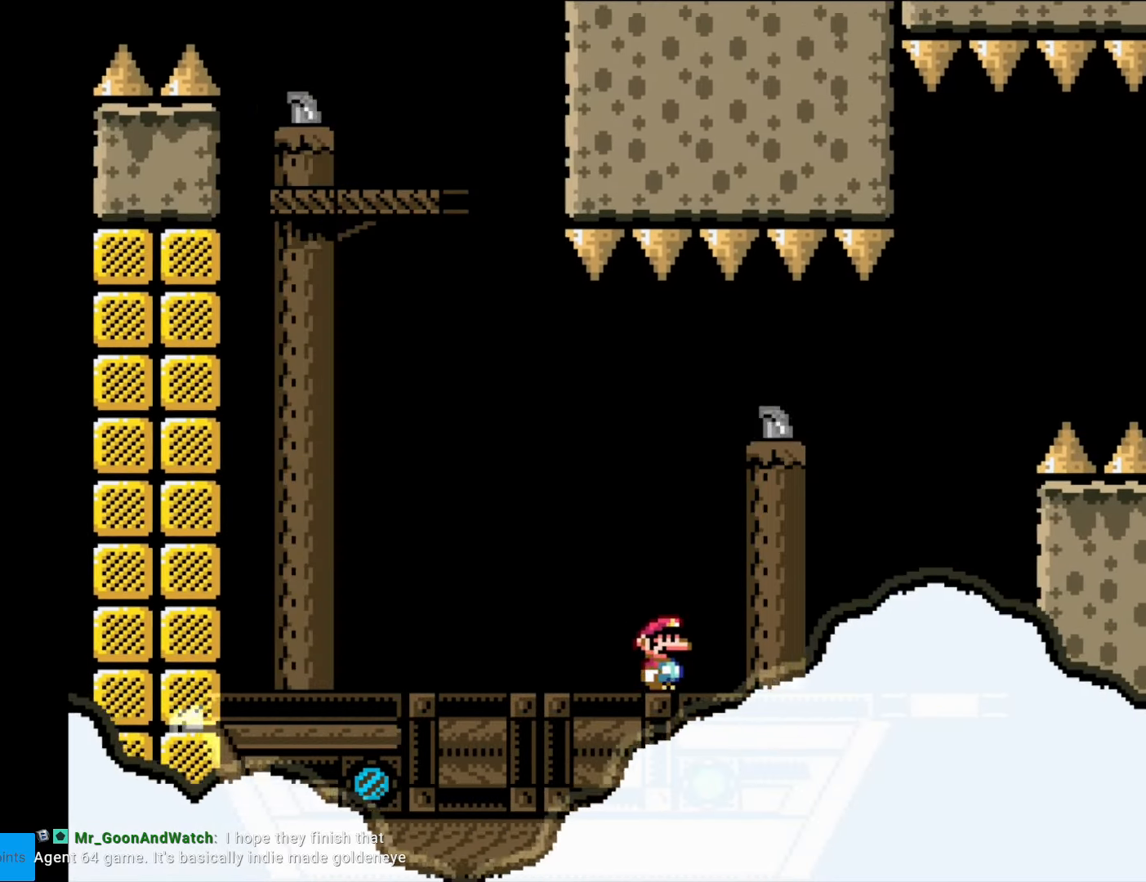
{"buttons": ["B", "Y", "DPAD_RIGHT"], "events": [[368, "B", "down"]]}
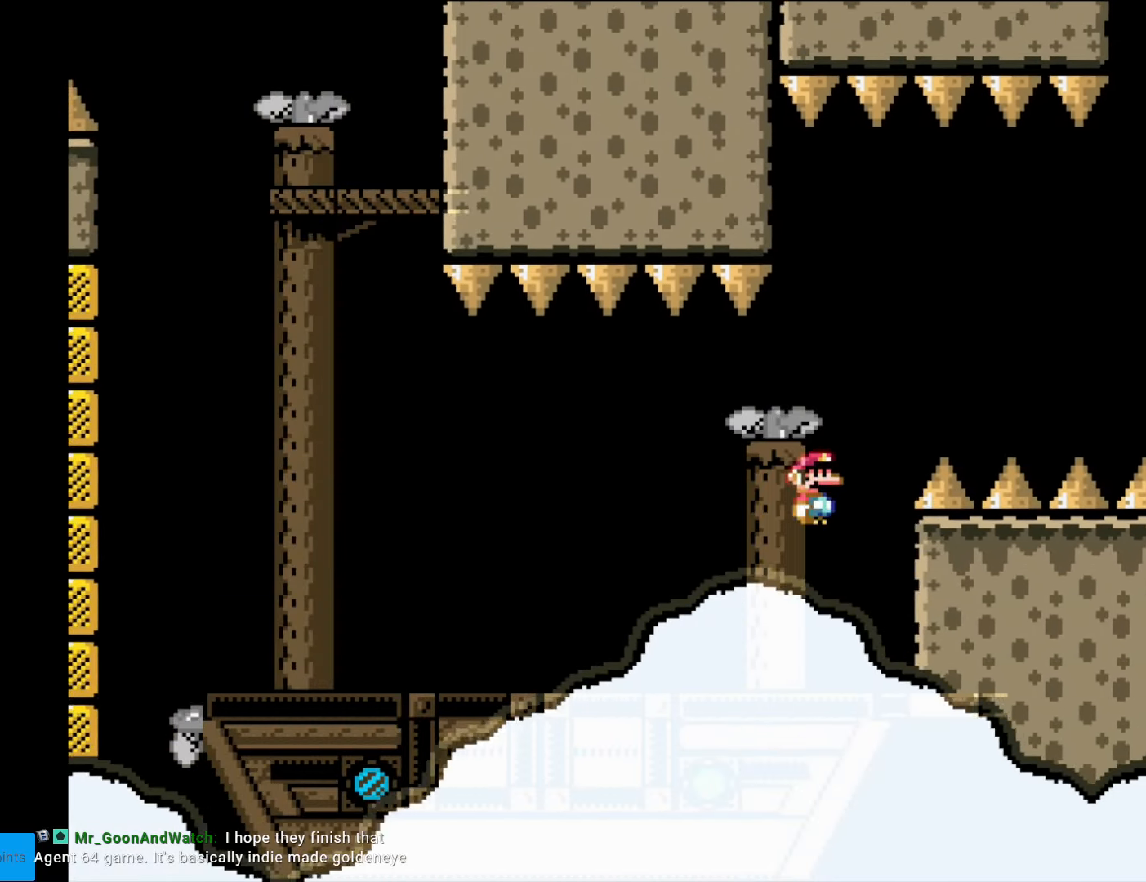
{"buttons": ["Y"], "events": [[18, "DPAD_RIGHT", "up"], [87, "DPAD_LEFT", "down"], [210, "DPAD_LEFT", "up"], [262, "DPAD_RIGHT", "down"], [402, "DPAD_RIGHT", "up"], [420, "B", "up"]]}
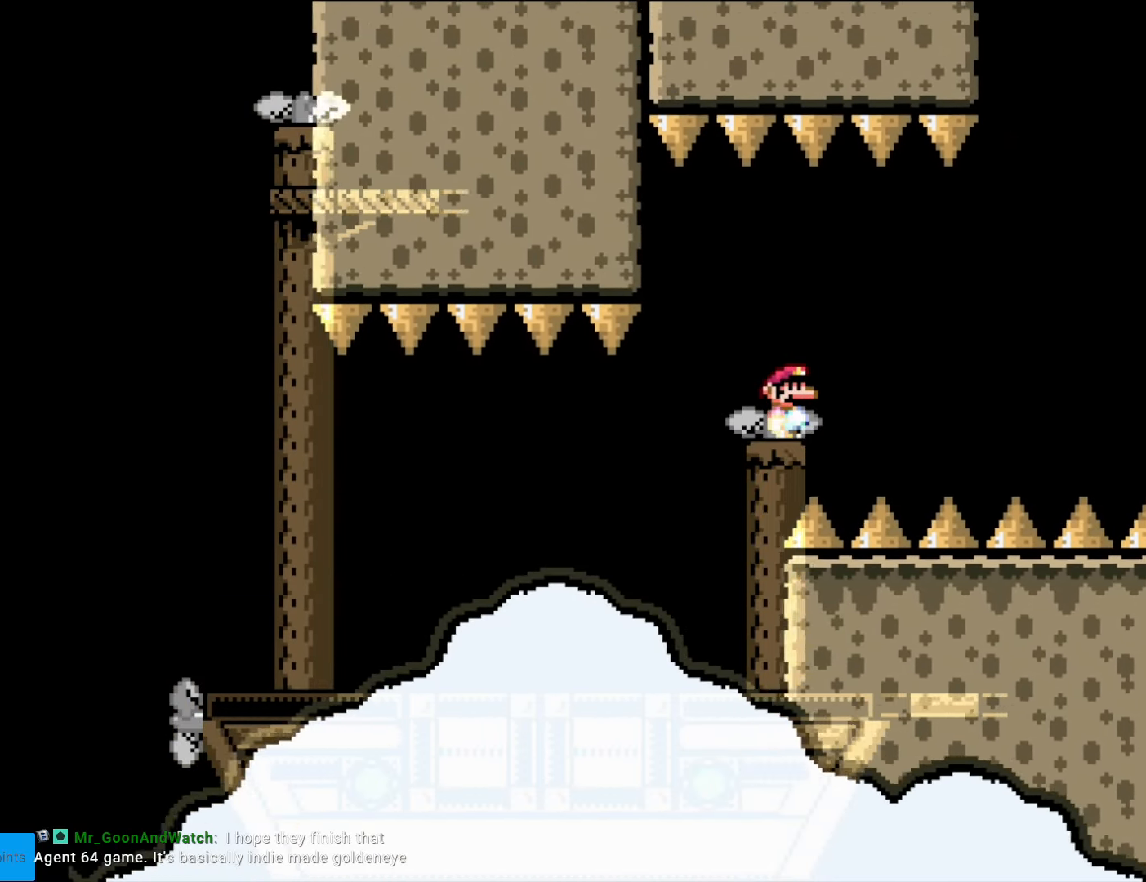
{"buttons": ["Y"], "events": [[18, "DPAD_RIGHT", "down"], [175, "DPAD_RIGHT", "up"]]}
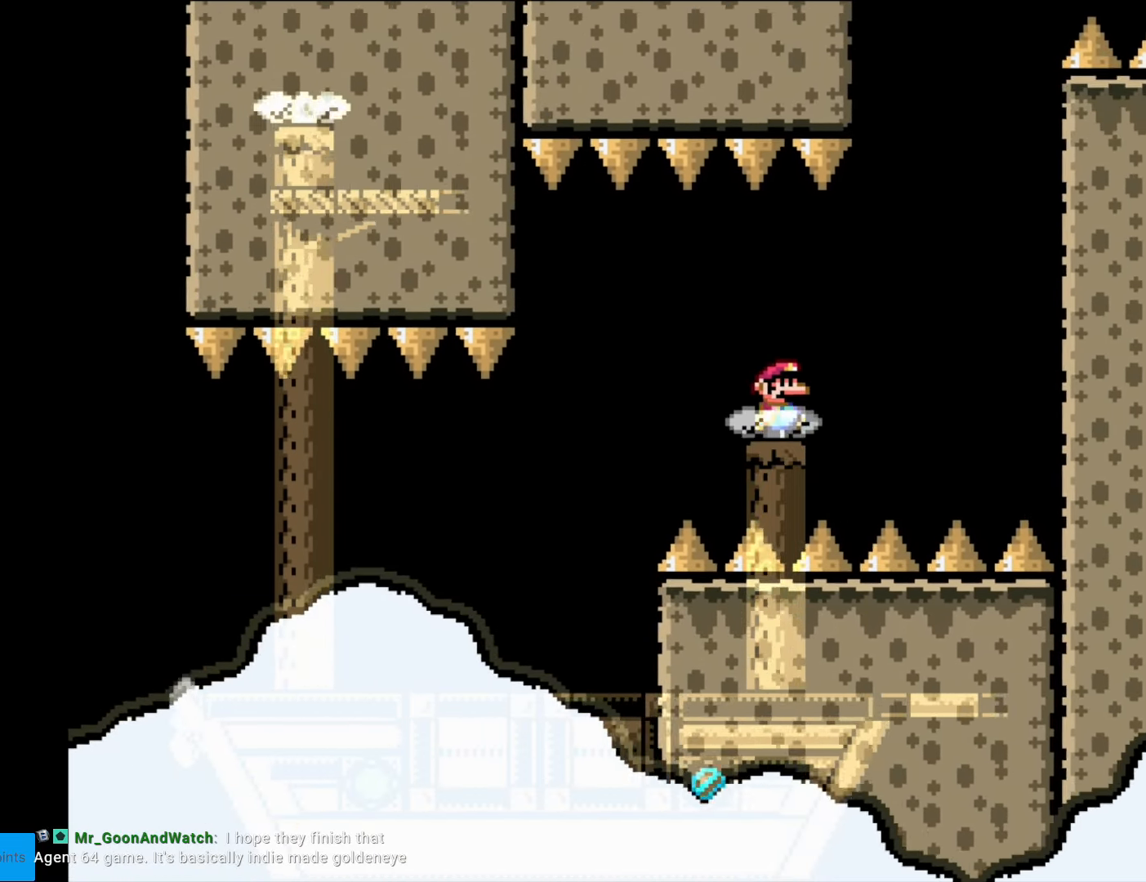
{"buttons": ["B", "Y", "DPAD_RIGHT"], "events": [[34, "DPAD_RIGHT", "down"], [297, "B", "down"], [384, "B", "up"], [472, "B", "down"]]}
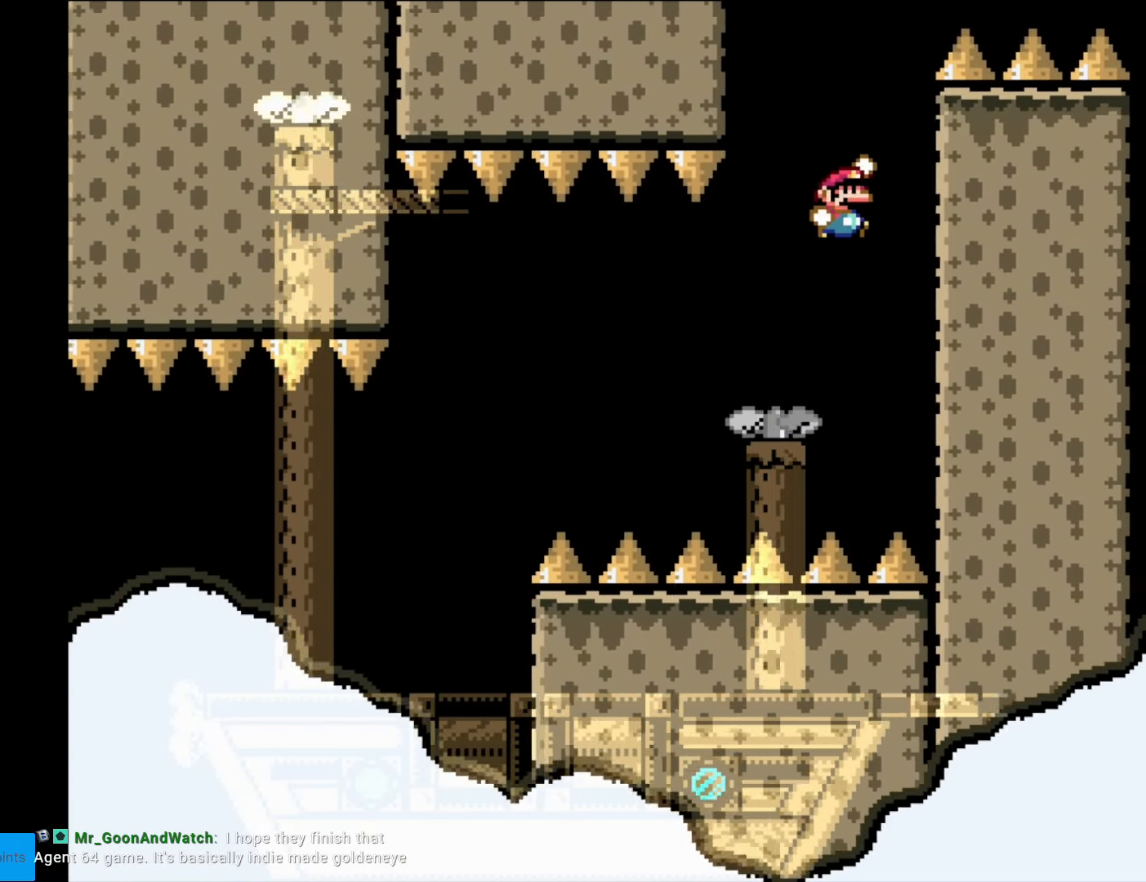
{"buttons": ["Y", "DPAD_LEFT"], "events": [[158, "DPAD_RIGHT", "up"], [210, "B", "up"], [350, "DPAD_LEFT", "down"]]}
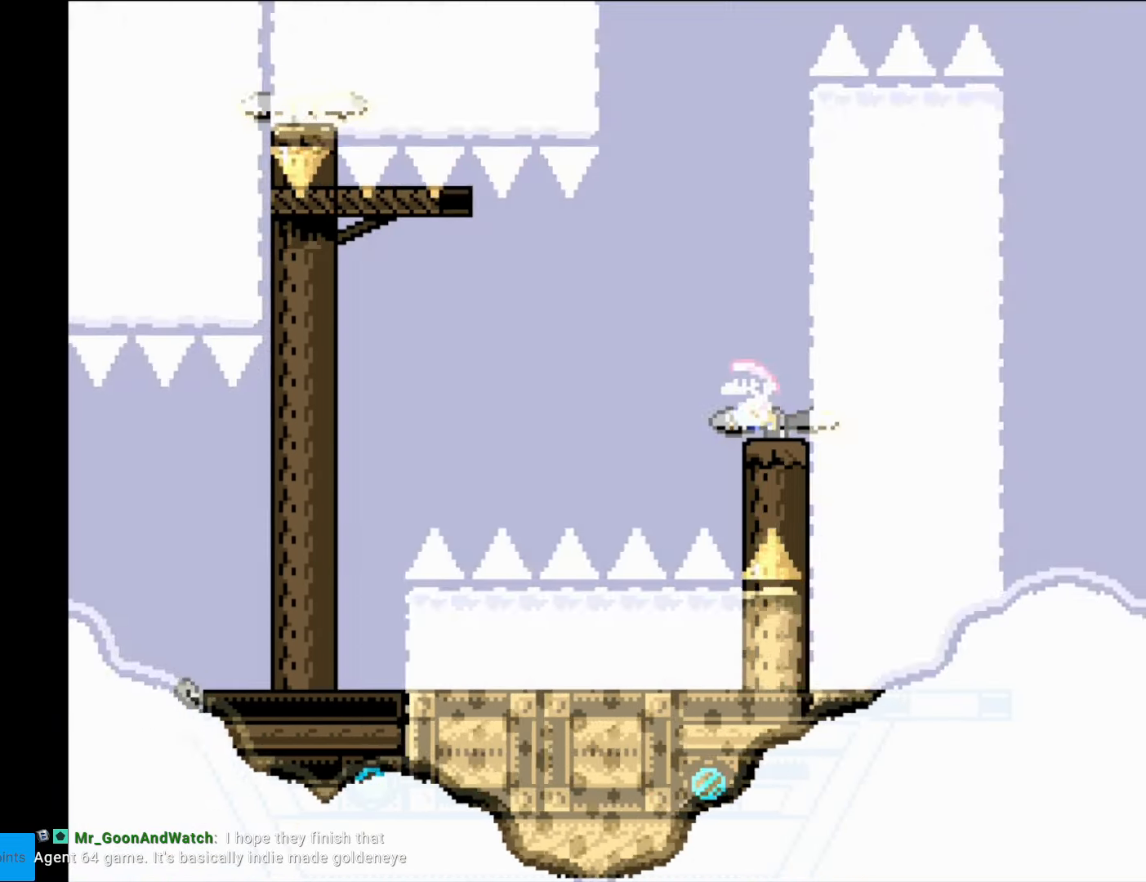
{"buttons": ["B", "Y", "DPAD_LEFT"], "events": [[69, "B", "down"], [104, "DPAD_LEFT", "up"], [104, "DPAD_UP", "down"], [122, "DPAD_RIGHT", "down"], [122, "DPAD_UP", "up"], [262, "DPAD_RIGHT", "up"], [297, "DPAD_LEFT", "down"]]}
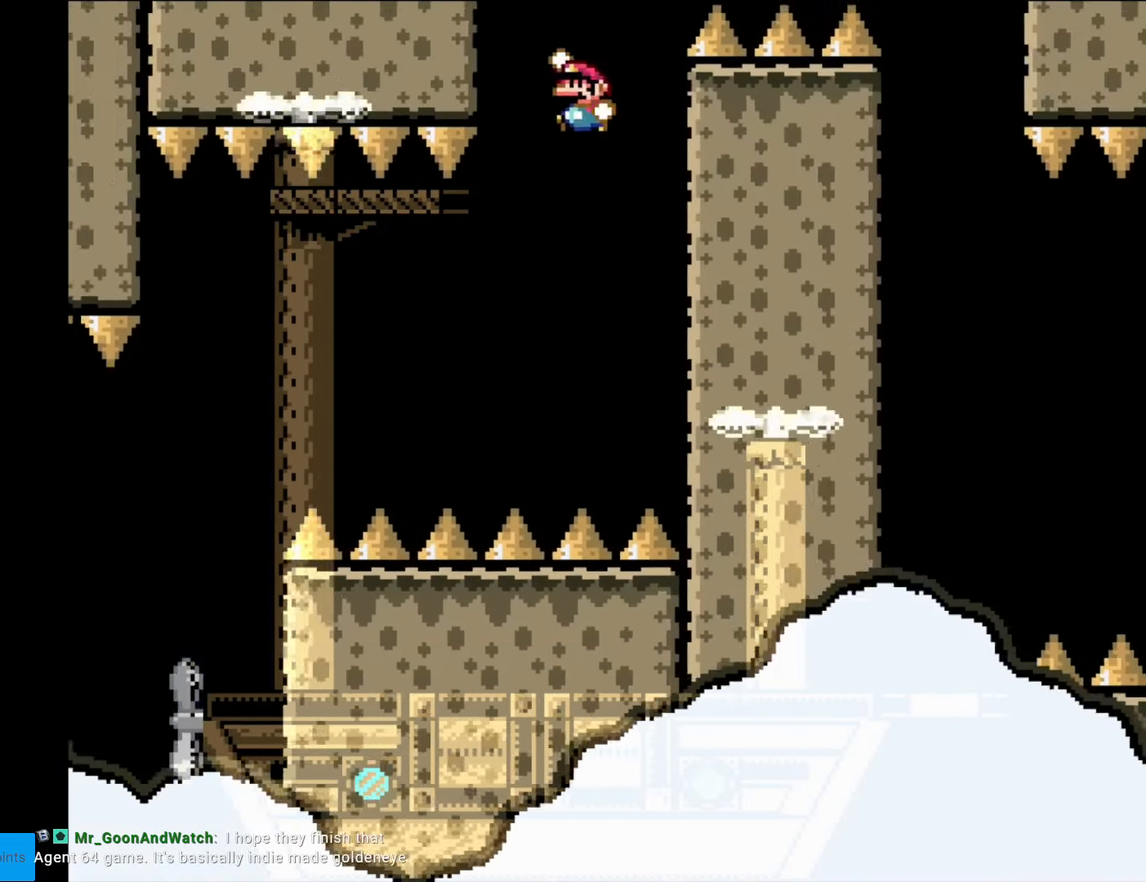
{"buttons": ["Y", "DPAD_RIGHT"], "events": [[35, "DPAD_LEFT", "up"], [210, "DPAD_RIGHT", "down"], [228, "B", "up"], [280, "DPAD_RIGHT", "up"], [508, "DPAD_RIGHT", "down"]]}
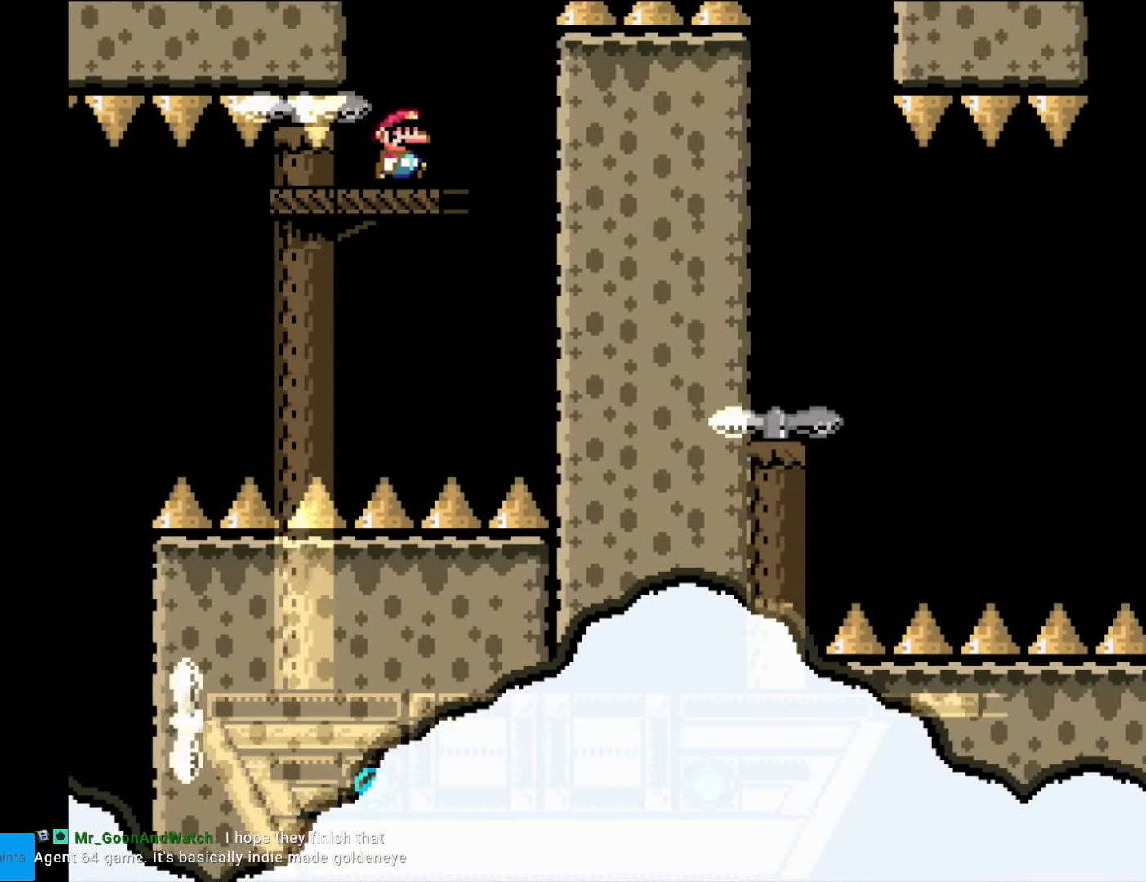
{"buttons": ["B", "Y", "DPAD_RIGHT"], "events": [[174, "B", "down"]]}
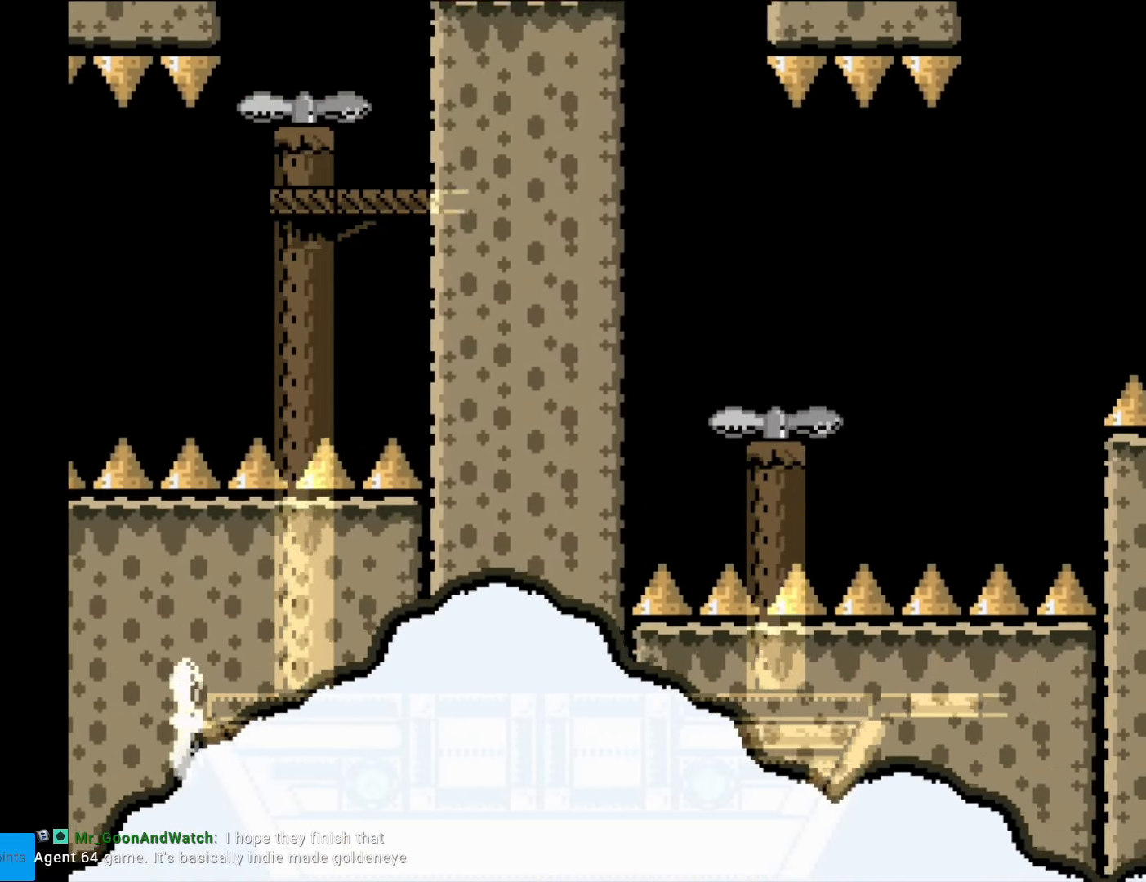
{"buttons": ["B", "Y", "DPAD_LEFT"], "events": [[402, "DPAD_RIGHT", "up"], [472, "DPAD_LEFT", "down"]]}
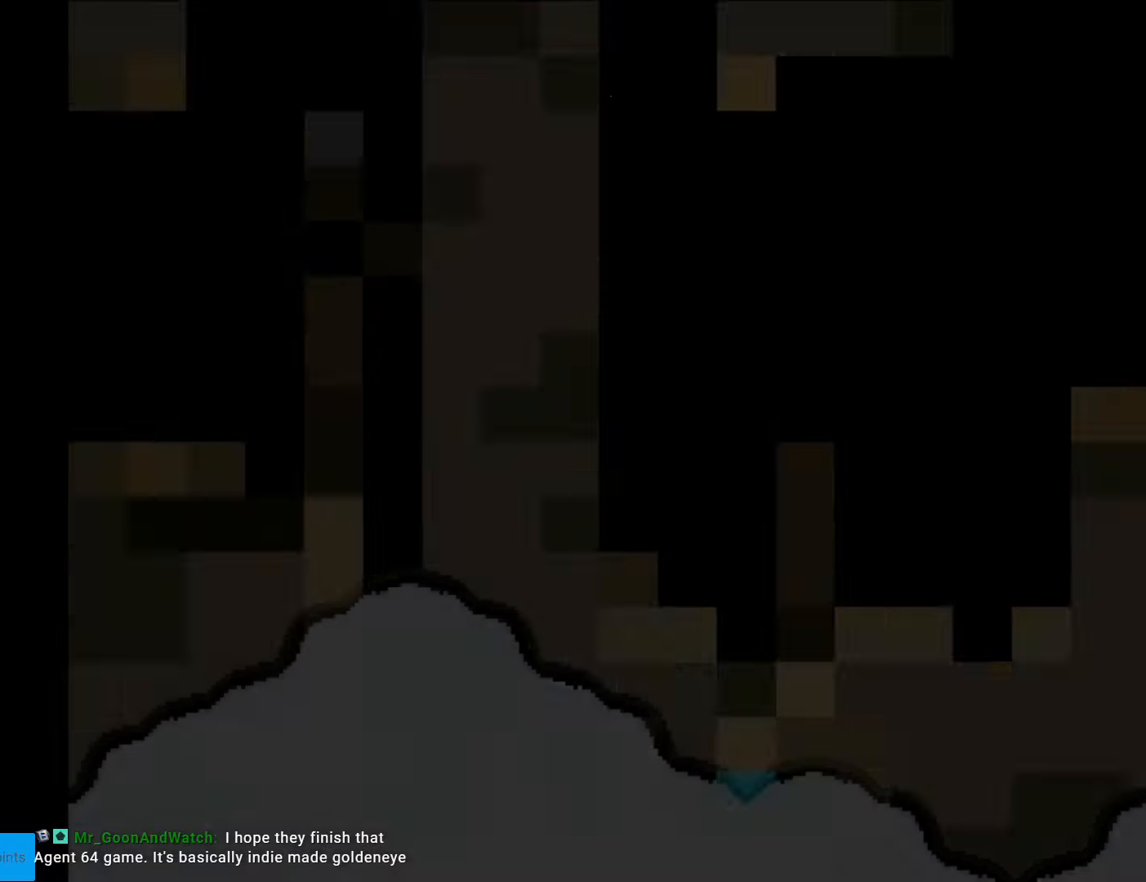
{"buttons": [], "events": [[193, "DPAD_LEFT", "up"], [210, "B", "up"], [245, "Y", "up"]]}
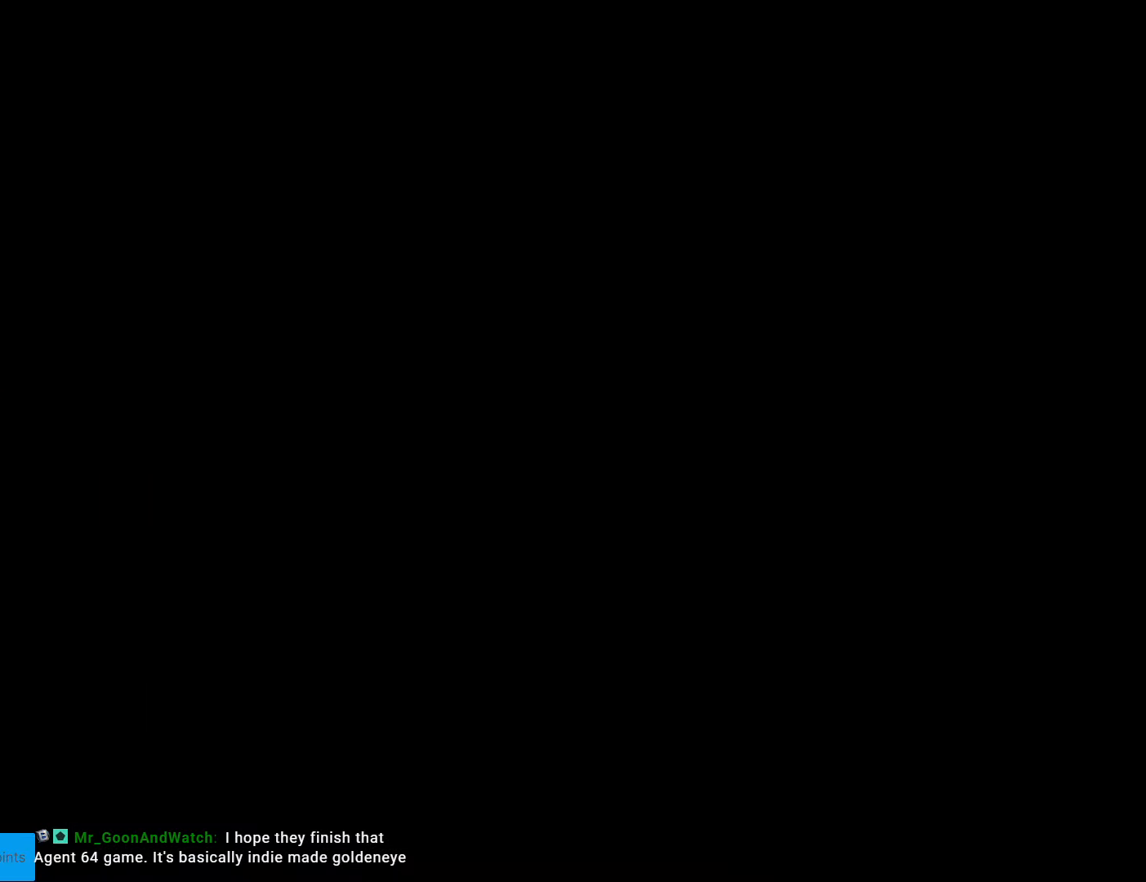
{"buttons": [], "events": []}
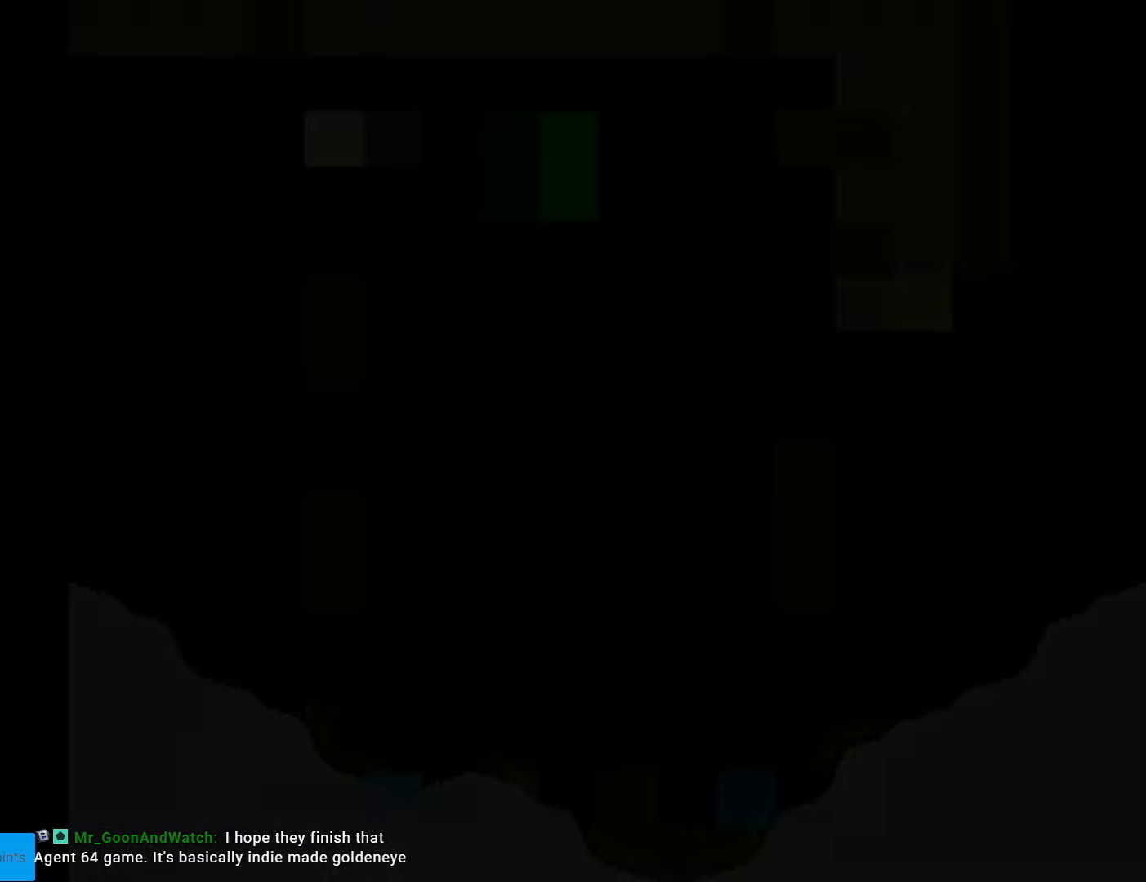
{"buttons": ["Y"], "events": [[298, "Y", "down"]]}
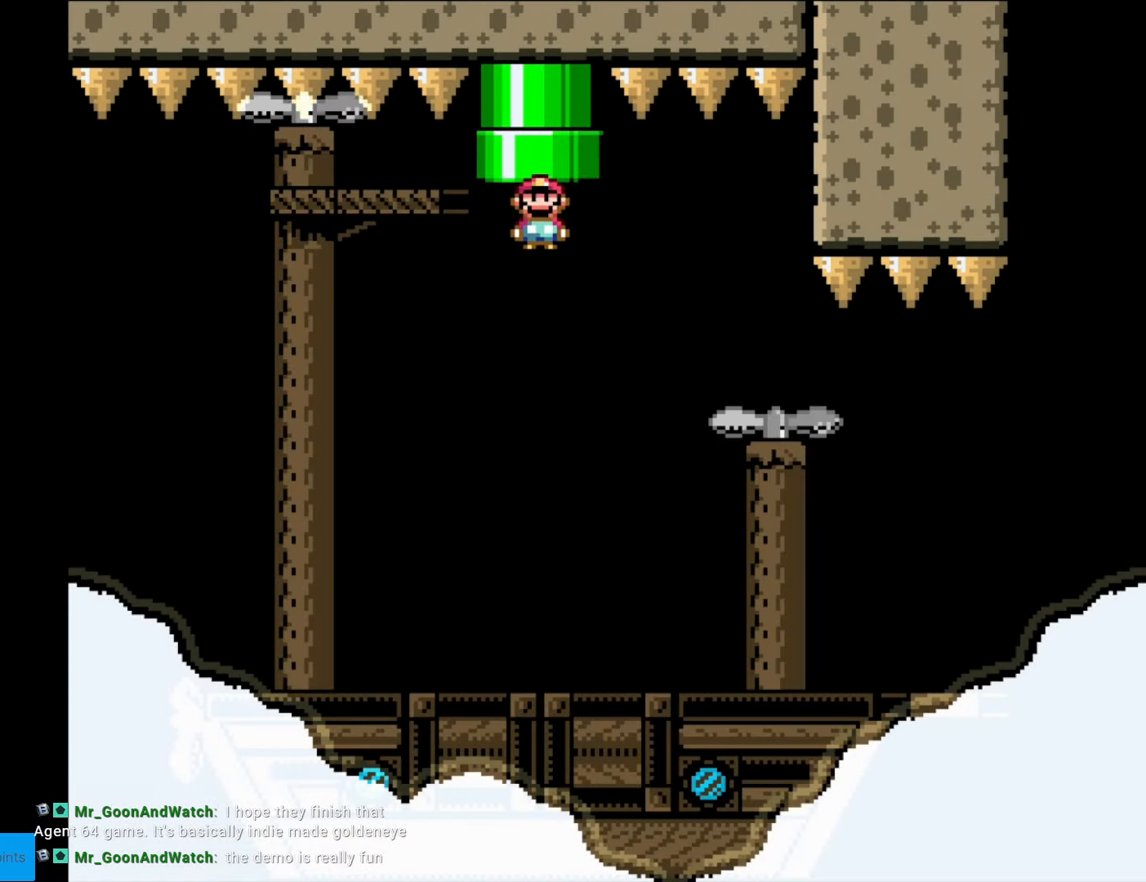
{"buttons": ["Y", "DPAD_RIGHT"], "events": [[262, "DPAD_RIGHT", "down"]]}
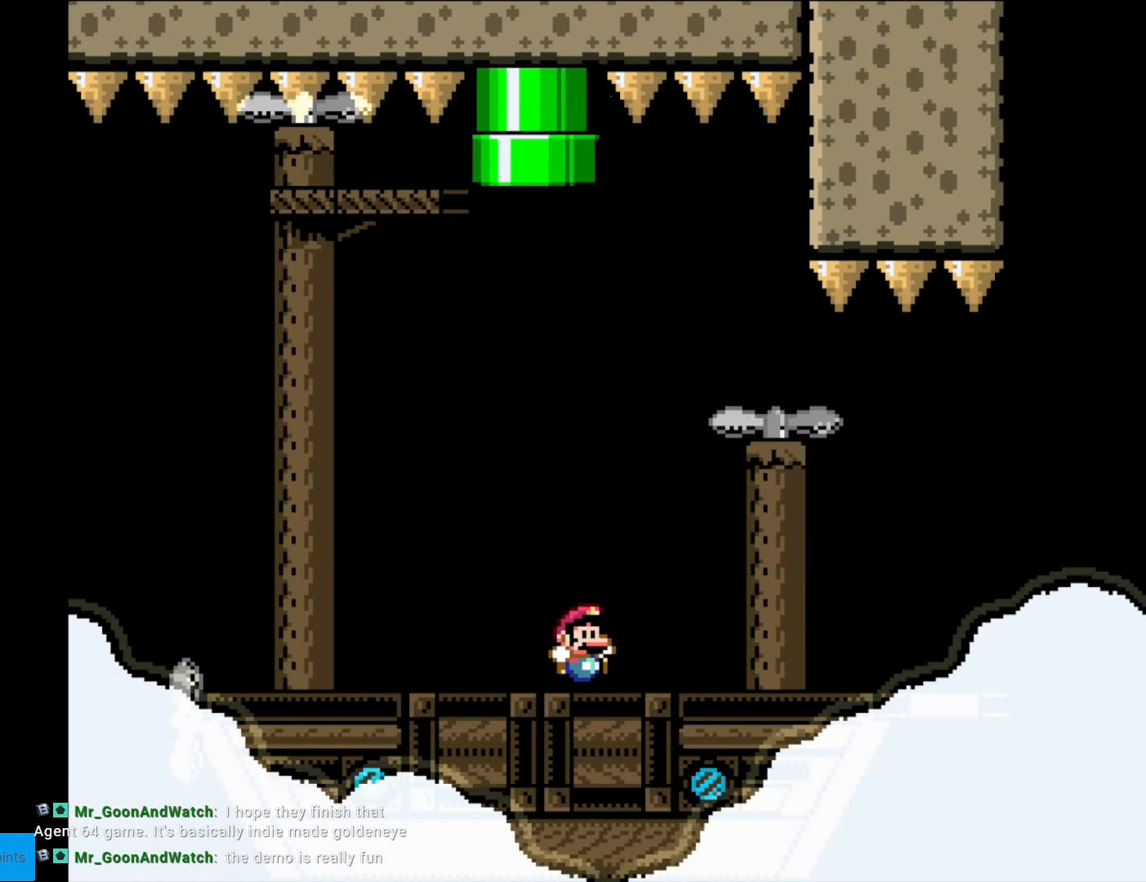
{"buttons": ["Y"], "events": [[52, "DPAD_RIGHT", "up"]]}
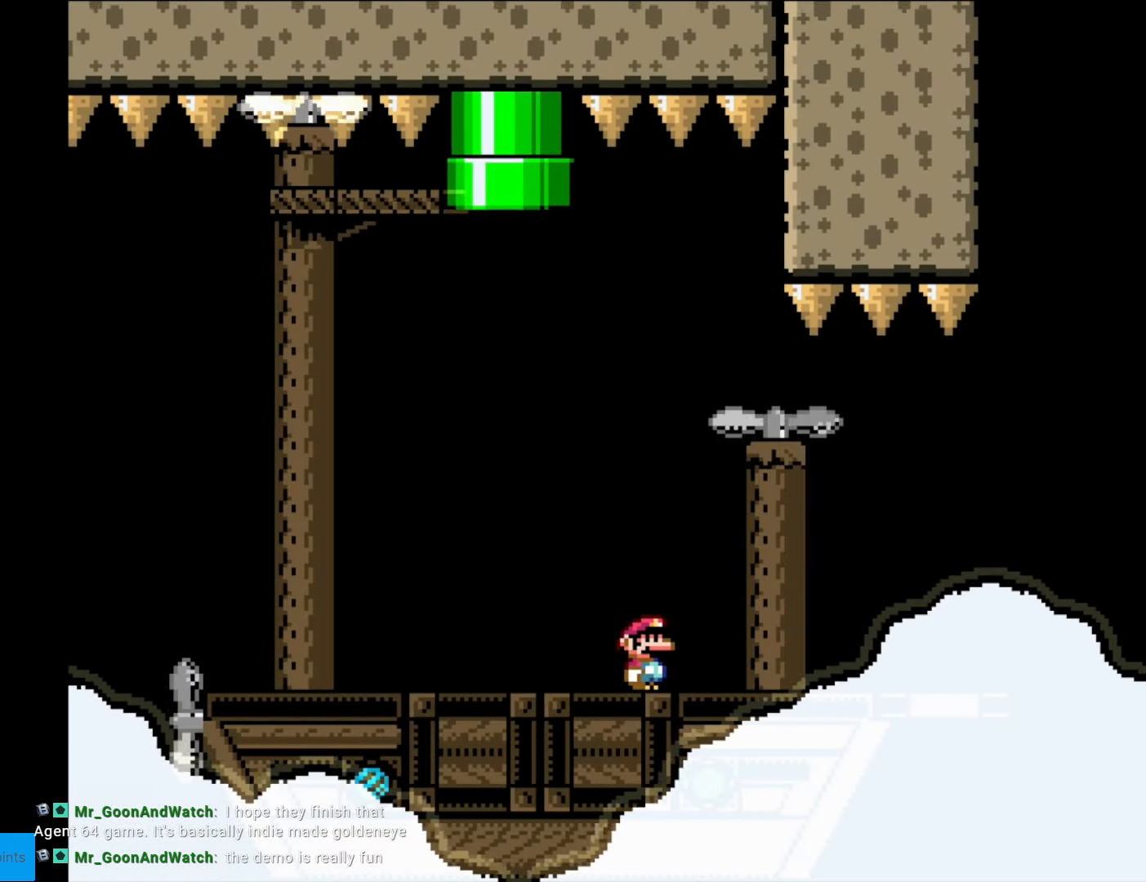
{"buttons": ["Y"], "events": []}
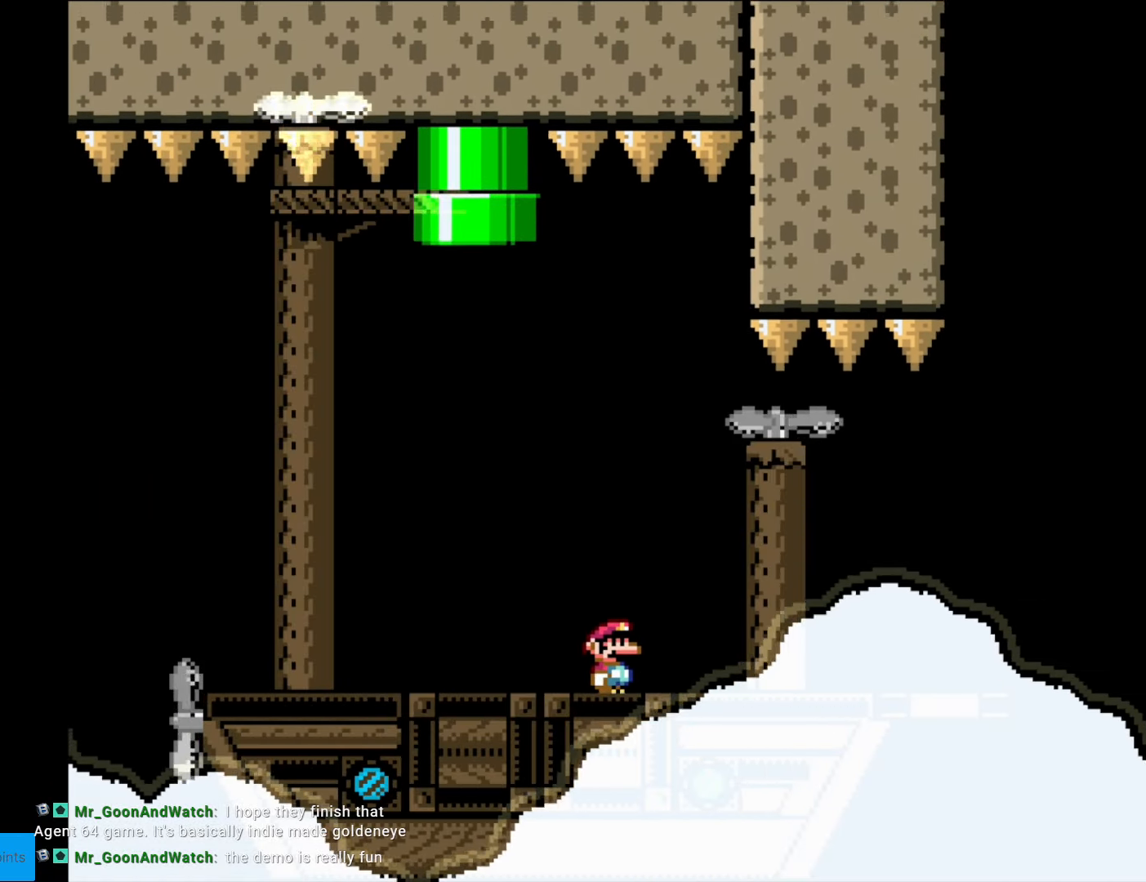
{"buttons": ["Y", "DPAD_RIGHT"], "events": [[52, "DPAD_RIGHT", "down"], [157, "DPAD_RIGHT", "up"], [350, "DPAD_RIGHT", "down"]]}
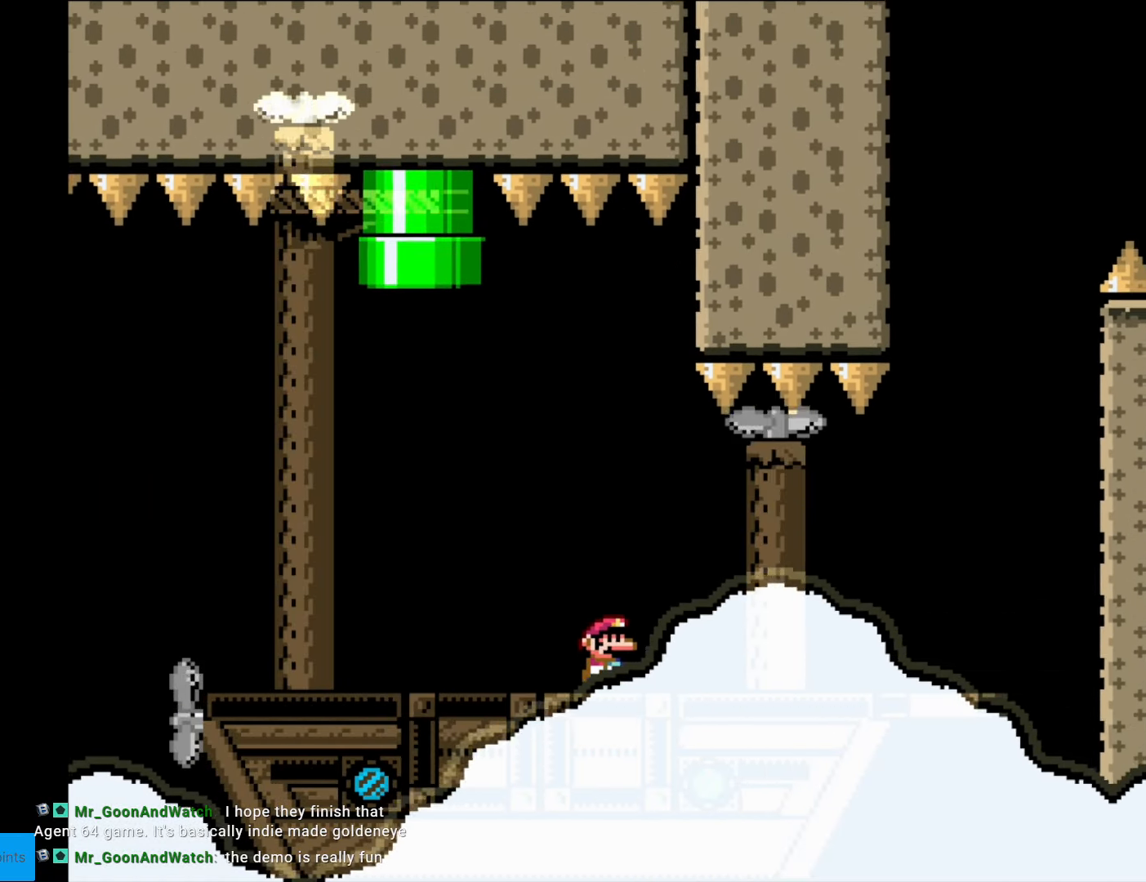
{"buttons": ["Y", "DPAD_RIGHT"], "events": [[175, "DPAD_RIGHT", "up"], [402, "DPAD_RIGHT", "down"]]}
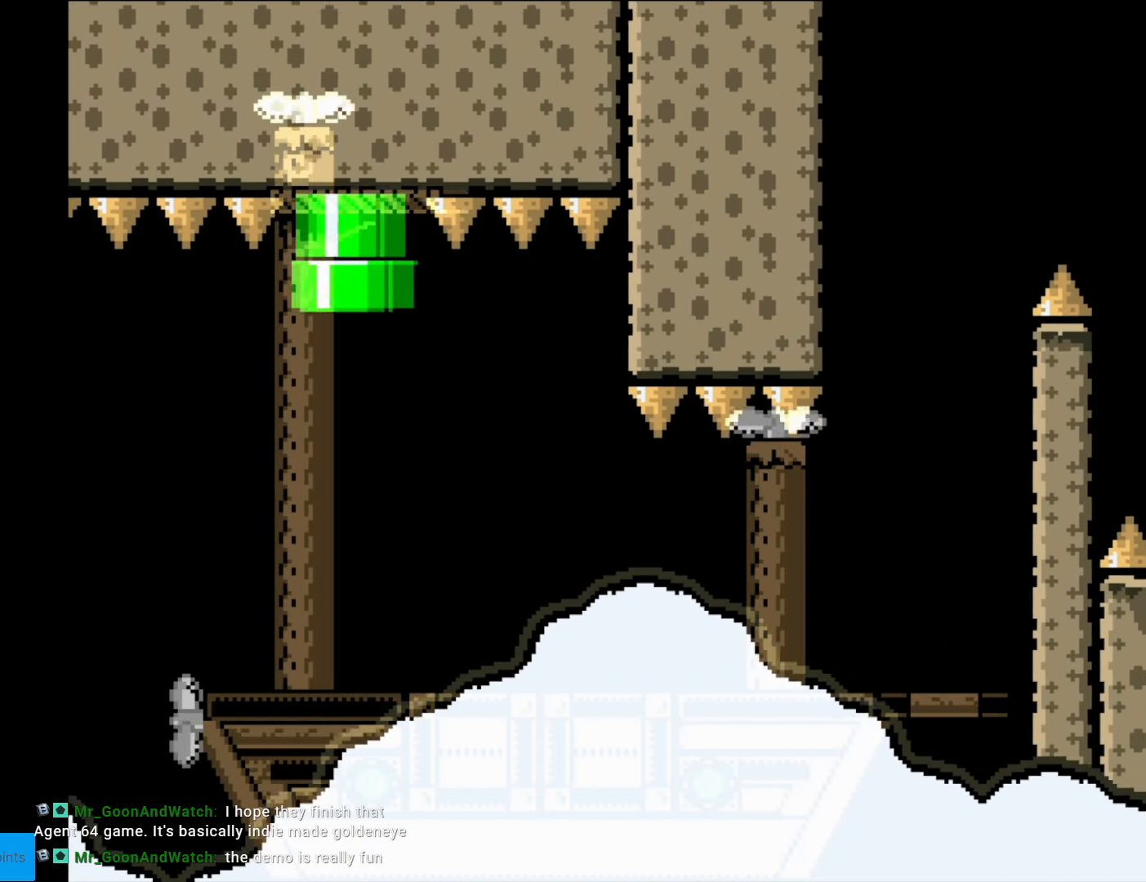
{"buttons": ["B", "Y"], "events": [[350, "B", "down"], [455, "DPAD_RIGHT", "up"]]}
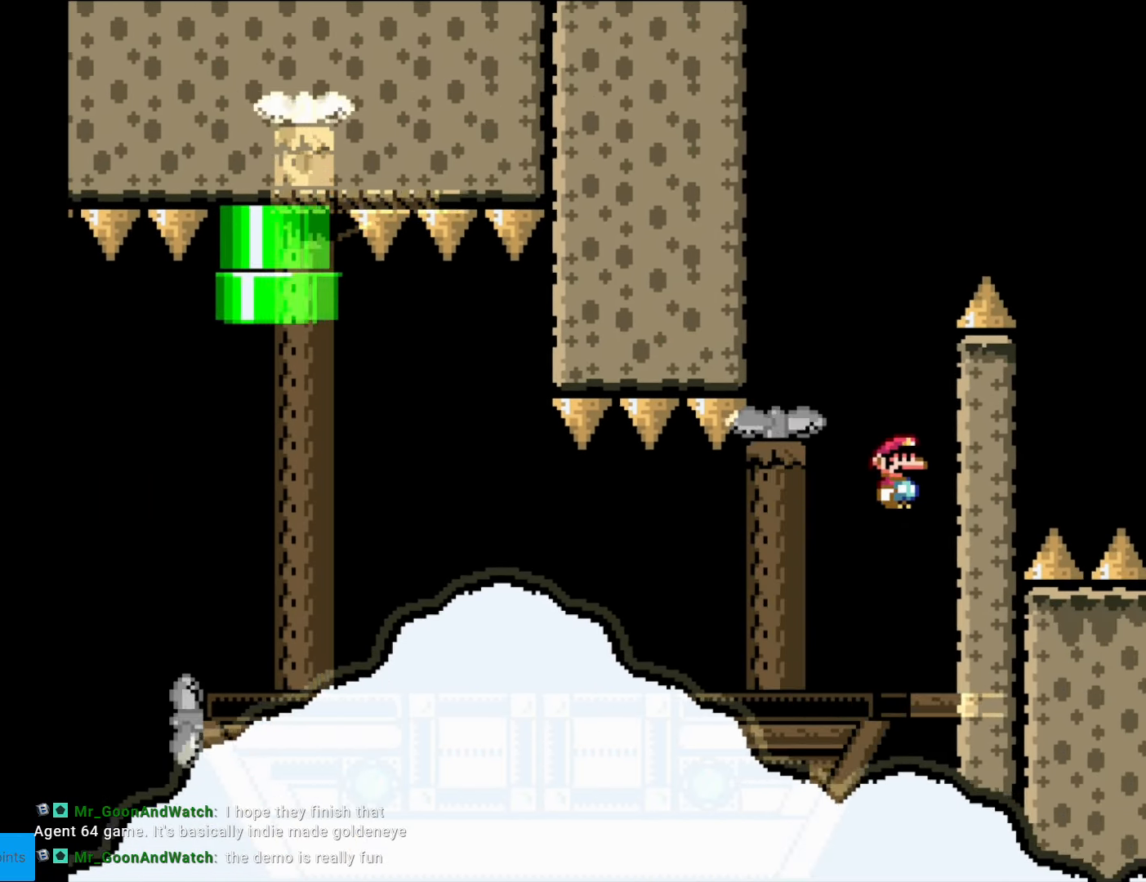
{"buttons": ["Y"], "events": [[262, "DPAD_LEFT", "down"], [350, "B", "up"], [472, "DPAD_LEFT", "up"]]}
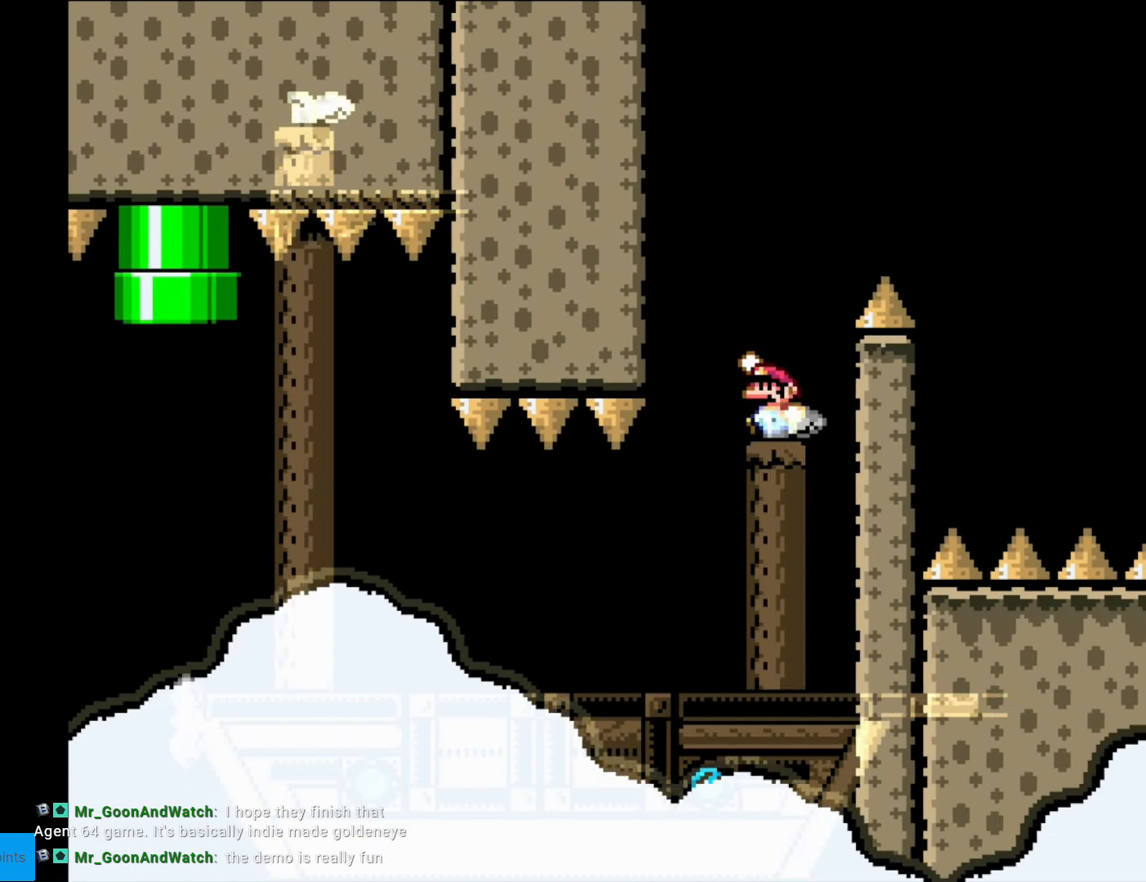
{"buttons": ["B", "Y"], "events": [[52, "B", "down"], [52, "DPAD_RIGHT", "down"], [507, "DPAD_RIGHT", "up"]]}
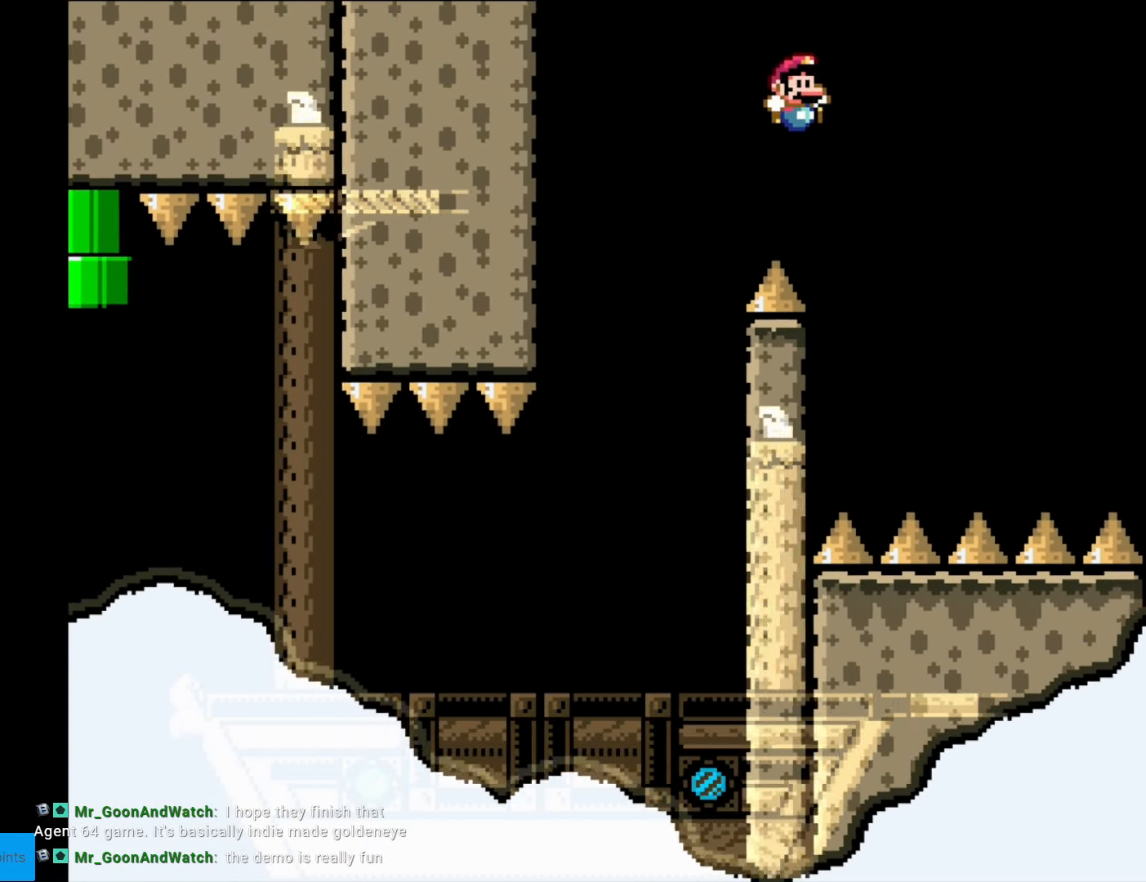
{"buttons": ["Y"], "events": [[193, "DPAD_LEFT", "down"], [245, "B", "up"], [333, "DPAD_LEFT", "up"]]}
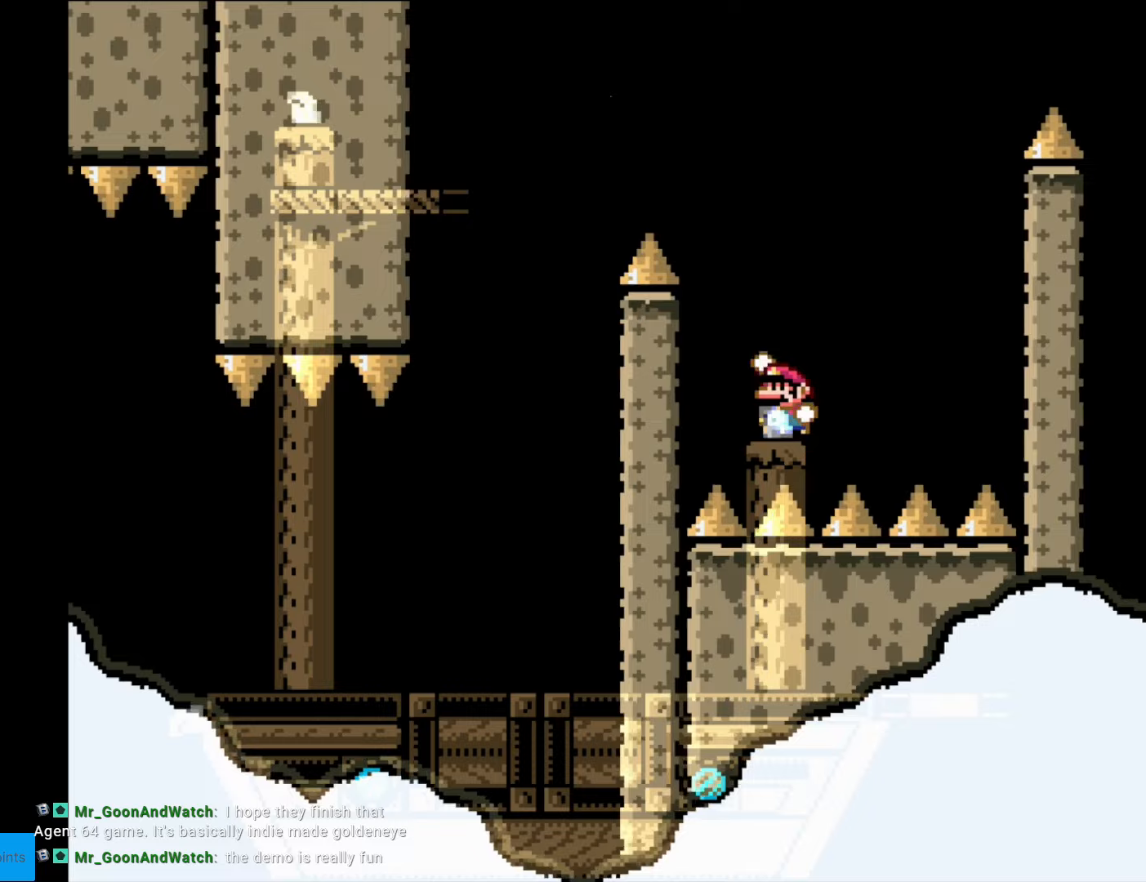
{"buttons": ["Y"], "events": [[17, "DPAD_LEFT", "down"], [35, "B", "down"], [490, "DPAD_LEFT", "up"], [507, "B", "up"]]}
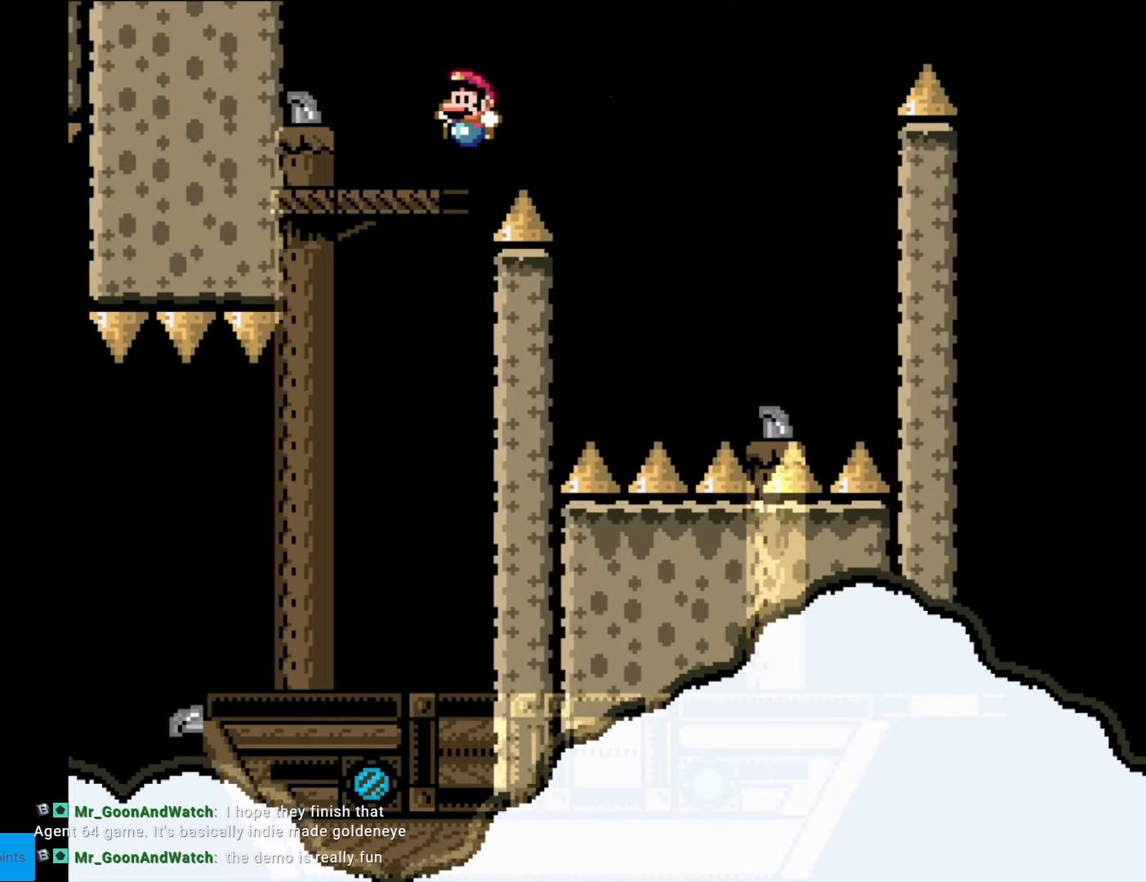
{"buttons": ["B", "Y", "DPAD_RIGHT"], "events": [[53, "DPAD_RIGHT", "down"], [158, "B", "down"], [228, "B", "up"], [333, "B", "down"]]}
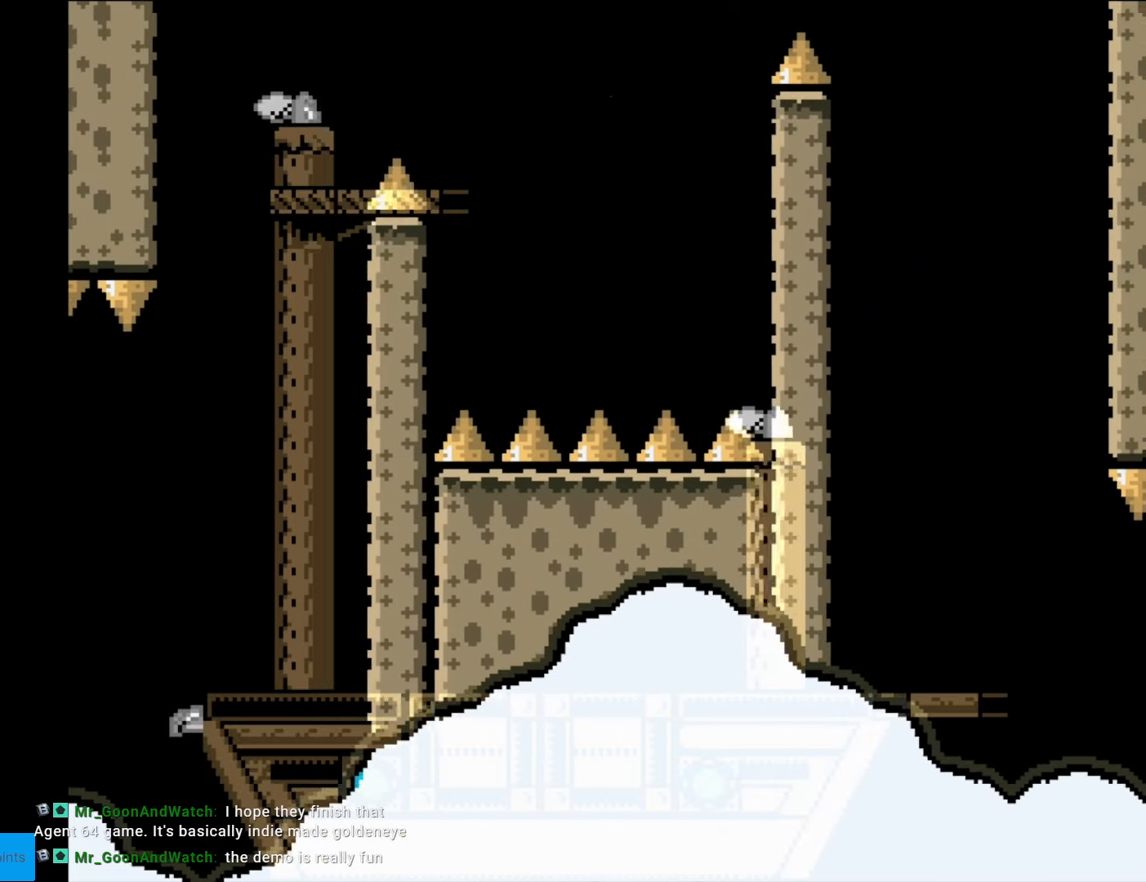
{"buttons": ["B", "Y", "DPAD_RIGHT"], "events": [[35, "B", "up"], [140, "DPAD_RIGHT", "up"], [175, "DPAD_LEFT", "down"], [280, "DPAD_LEFT", "up"], [297, "DPAD_RIGHT", "down"], [402, "B", "down"]]}
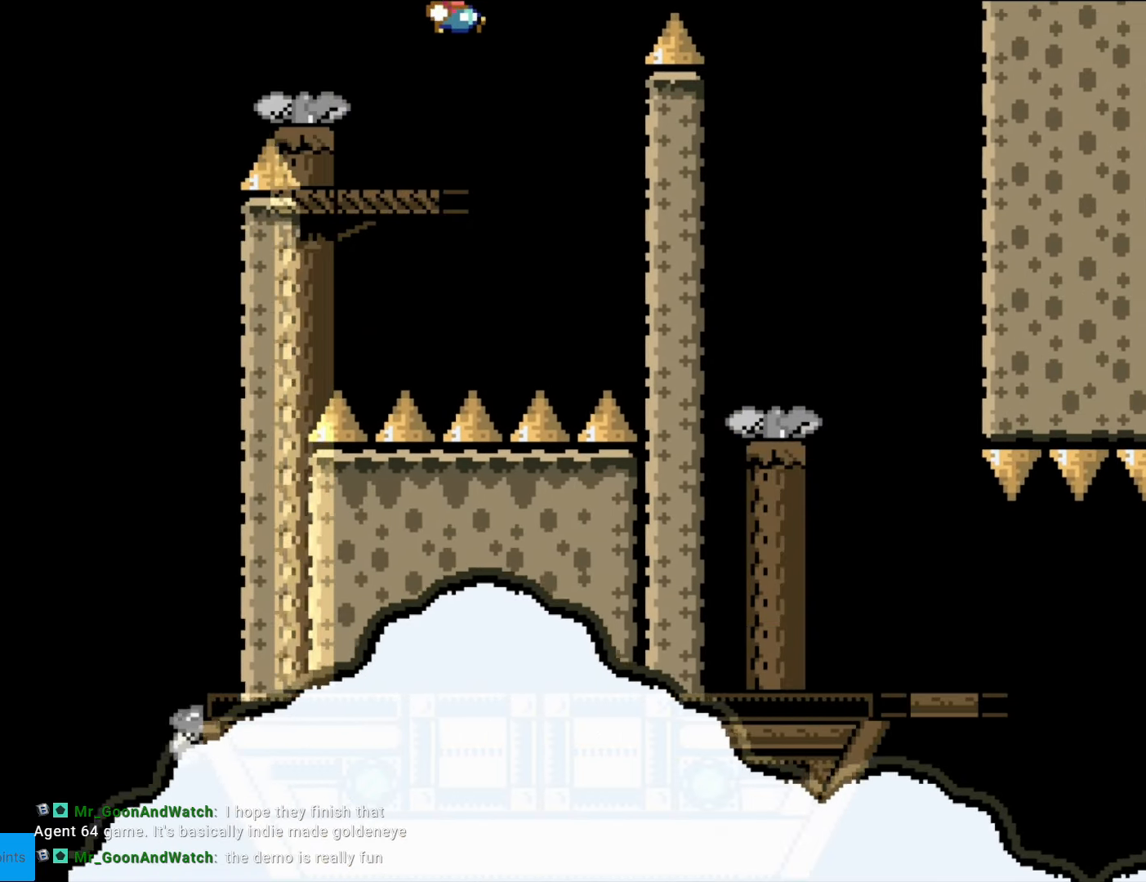
{"buttons": ["Y", "DPAD_RIGHT"], "events": [[333, "B", "up"]]}
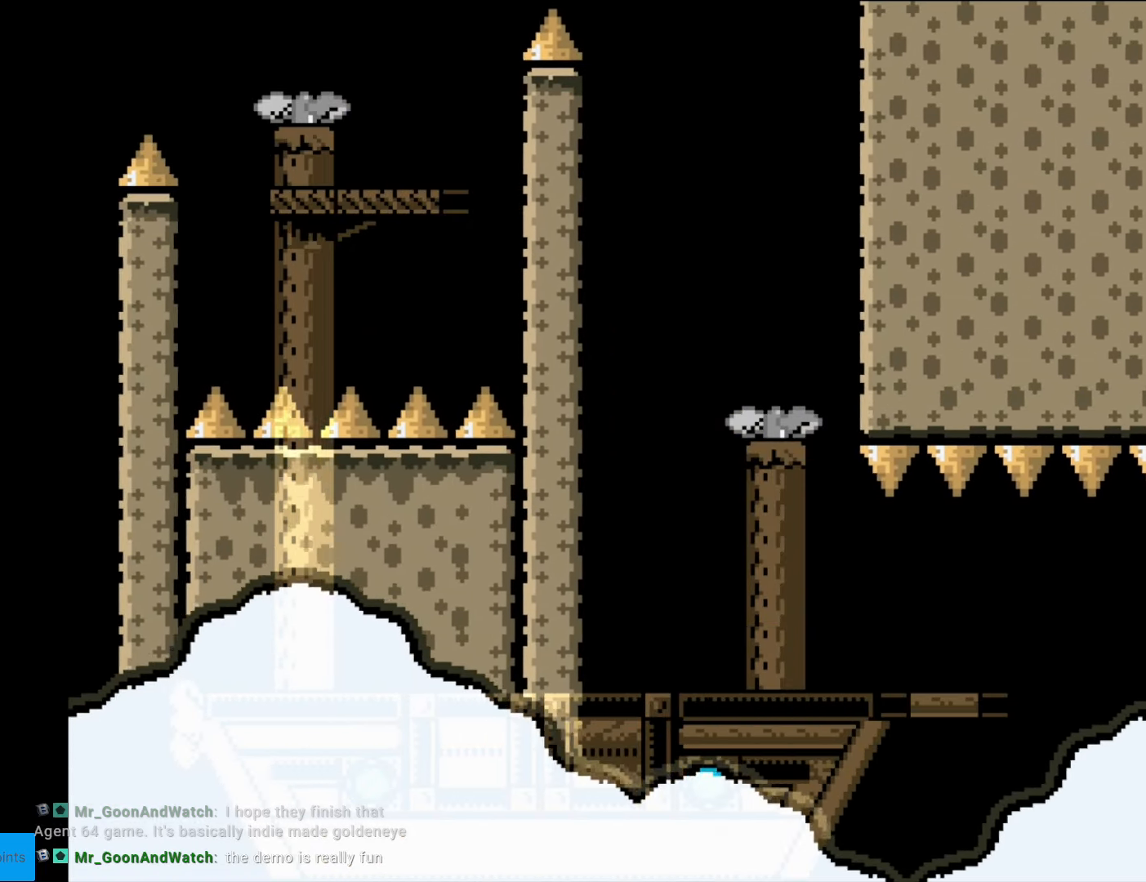
{"buttons": ["Y", "DPAD_RIGHT"], "events": [[70, "DPAD_RIGHT", "up"], [157, "DPAD_LEFT", "down"], [367, "DPAD_LEFT", "up"], [490, "DPAD_RIGHT", "down"]]}
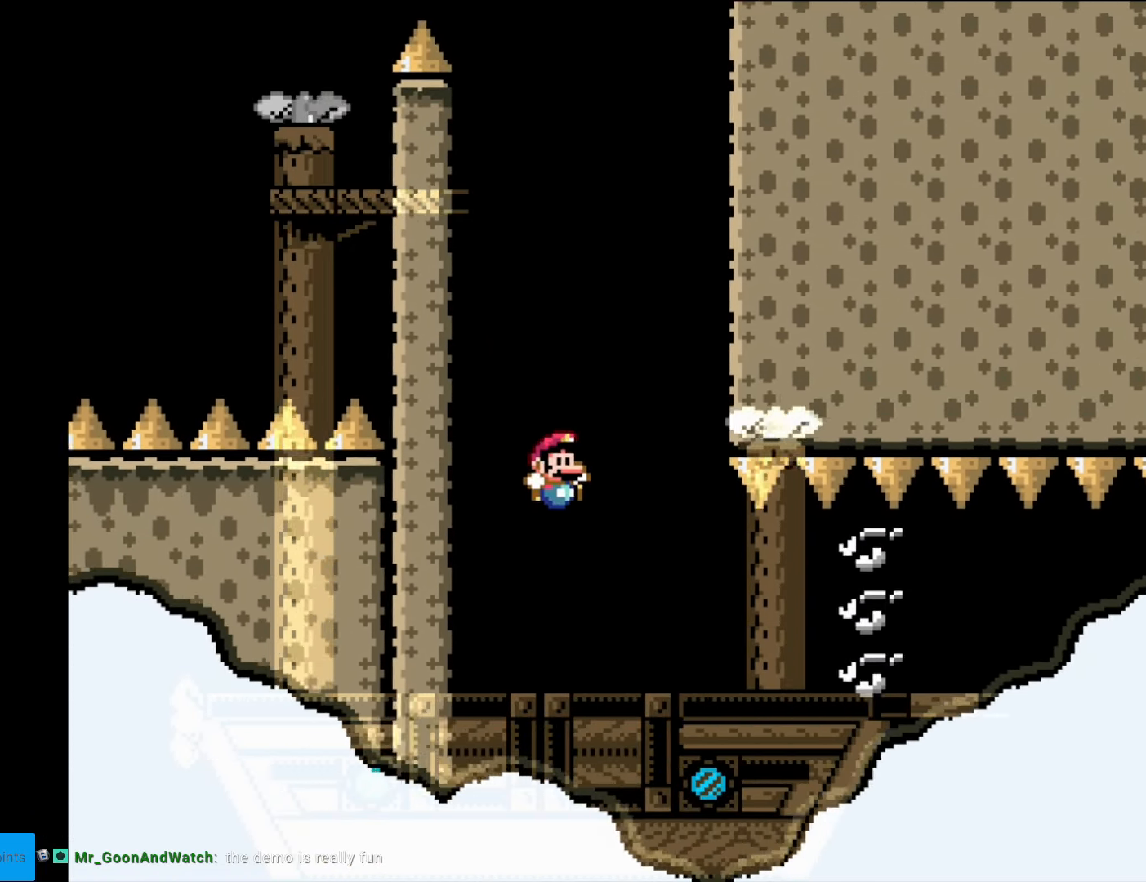
{"buttons": ["X", "DPAD_RIGHT"], "events": [[53, "Y", "up"], [70, "X", "down"], [123, "DPAD_RIGHT", "up"], [140, "DPAD_LEFT", "down"], [245, "A", "down"], [245, "DPAD_LEFT", "up"], [315, "DPAD_RIGHT", "down"], [455, "A", "up"]]}